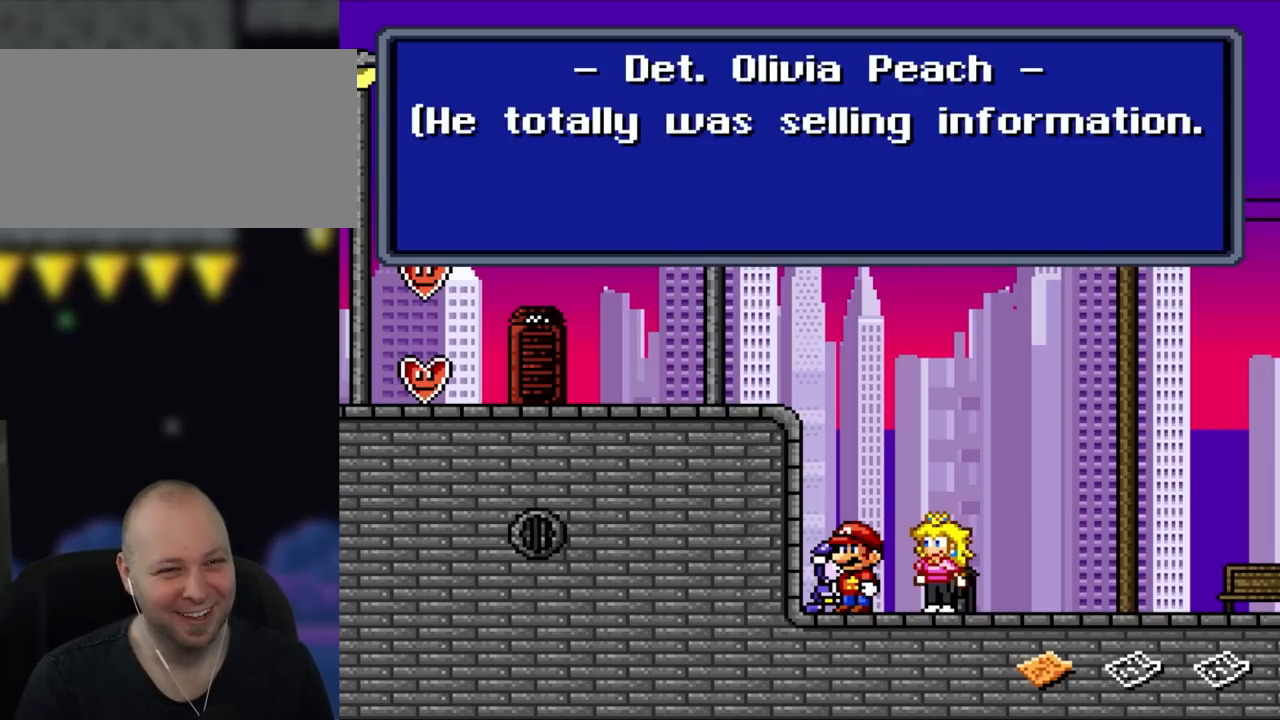
Gameplay with a controller (Nintendo layout); each line is a JSON object with the inputs held at the frame after it (dt_ms = milliseconds from this image to that frame). "events" lists button and stick changes between this image and that frame as [ms after this image, input, new state], when the widget could be followed in between. Not read: L3 R3.
{"dt_ms": 500, "buttons": ["A"], "events": [[450, "A", "down"]]}
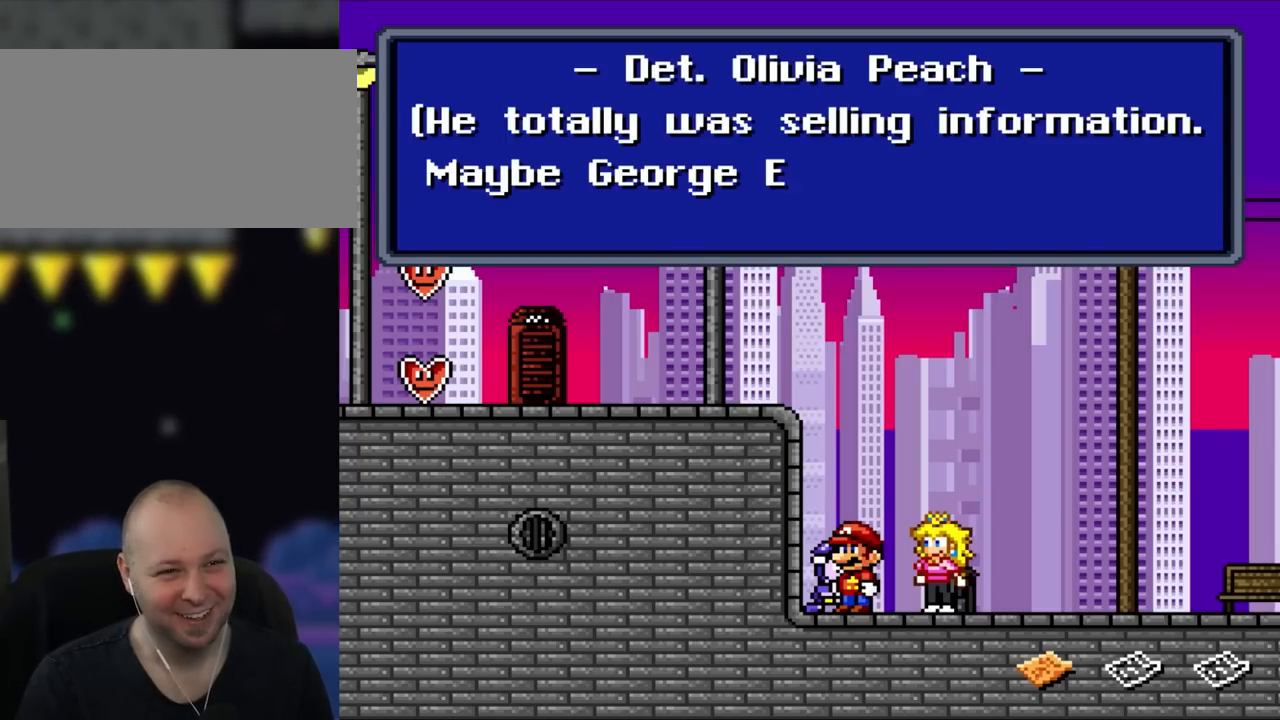
{"dt_ms": 500, "buttons": [], "events": [[133, "A", "up"]]}
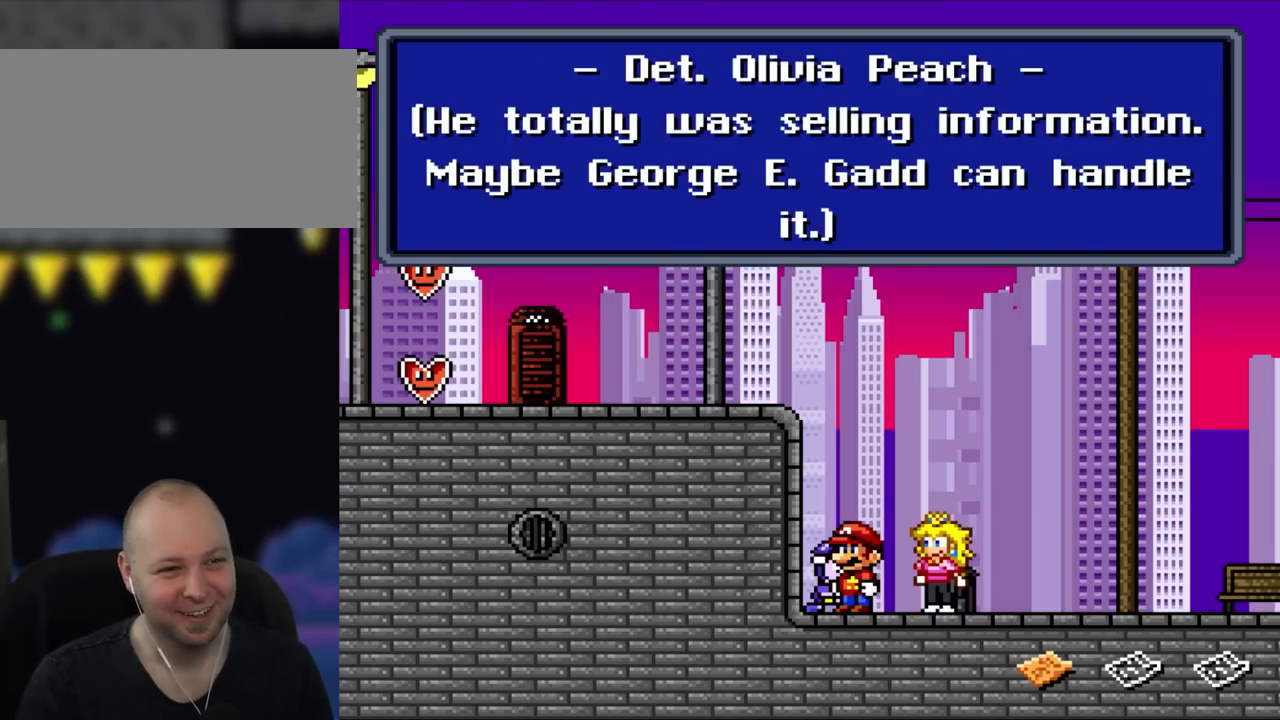
{"dt_ms": 500, "buttons": ["A"], "events": [[417, "A", "down"]]}
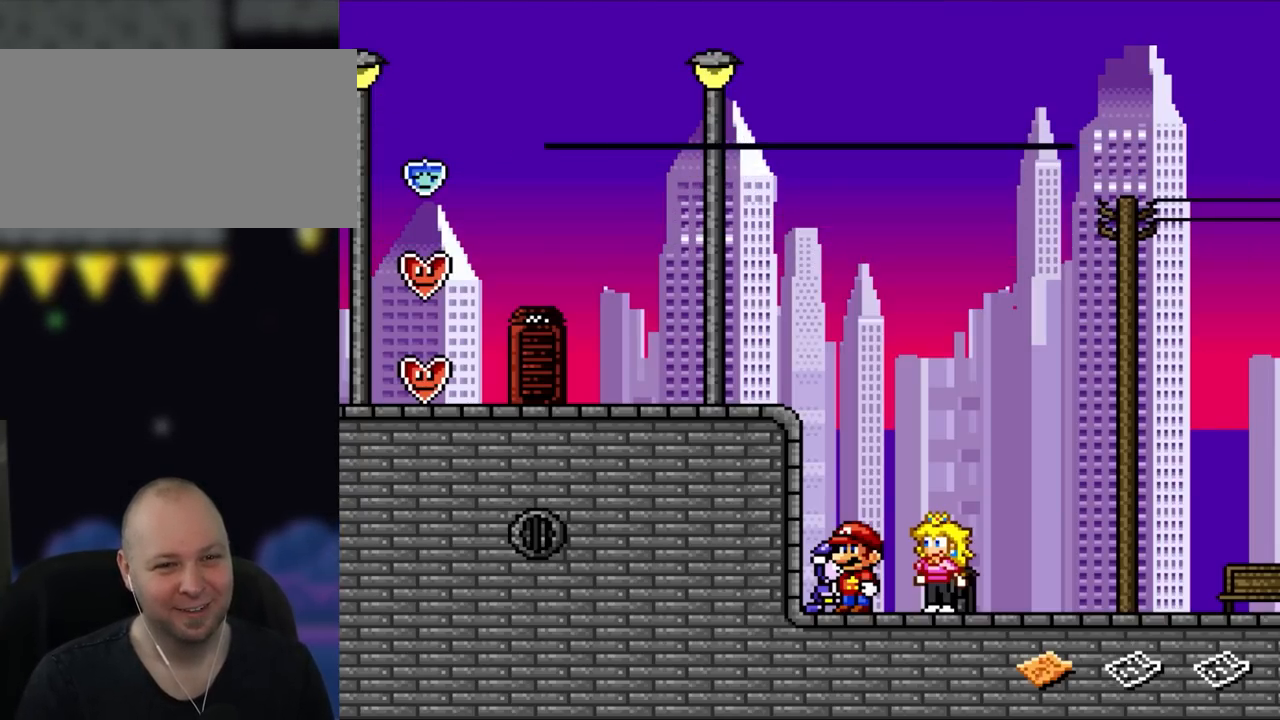
{"dt_ms": 500, "buttons": [], "events": [[17, "A", "up"]]}
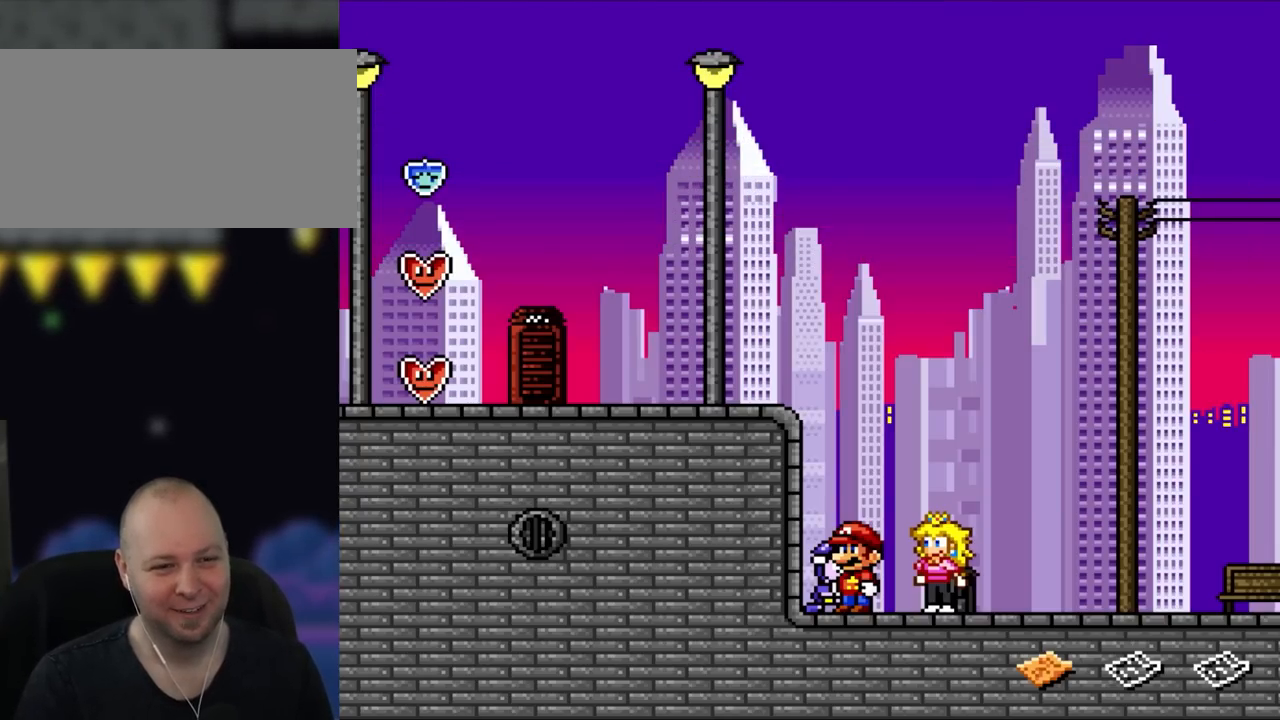
{"dt_ms": 1000, "buttons": ["Y", "DPAD_LEFT"], "events": [[67, "Y", "down"], [167, "B", "down"], [233, "DPAD_LEFT", "down"], [600, "B", "up"]]}
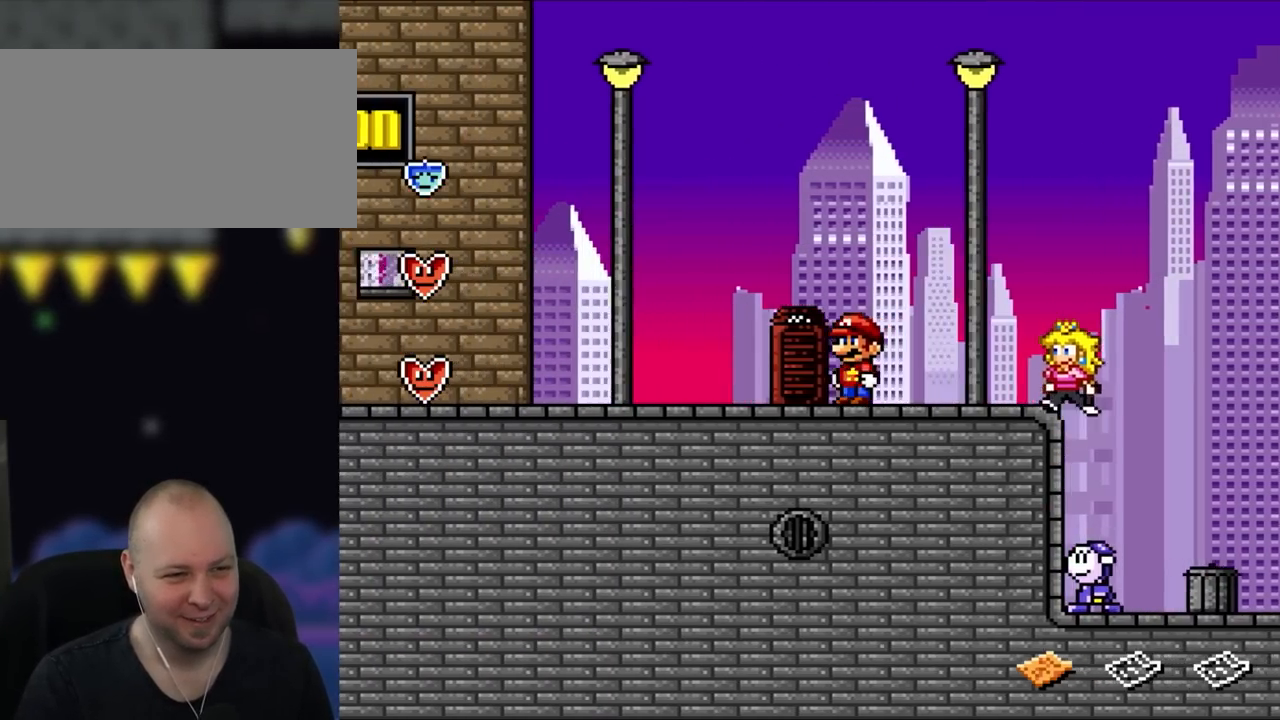
{"dt_ms": 500, "buttons": ["Y"], "events": [[167, "DPAD_LEFT", "up"], [250, "DPAD_RIGHT", "down"], [433, "DPAD_RIGHT", "up"]]}
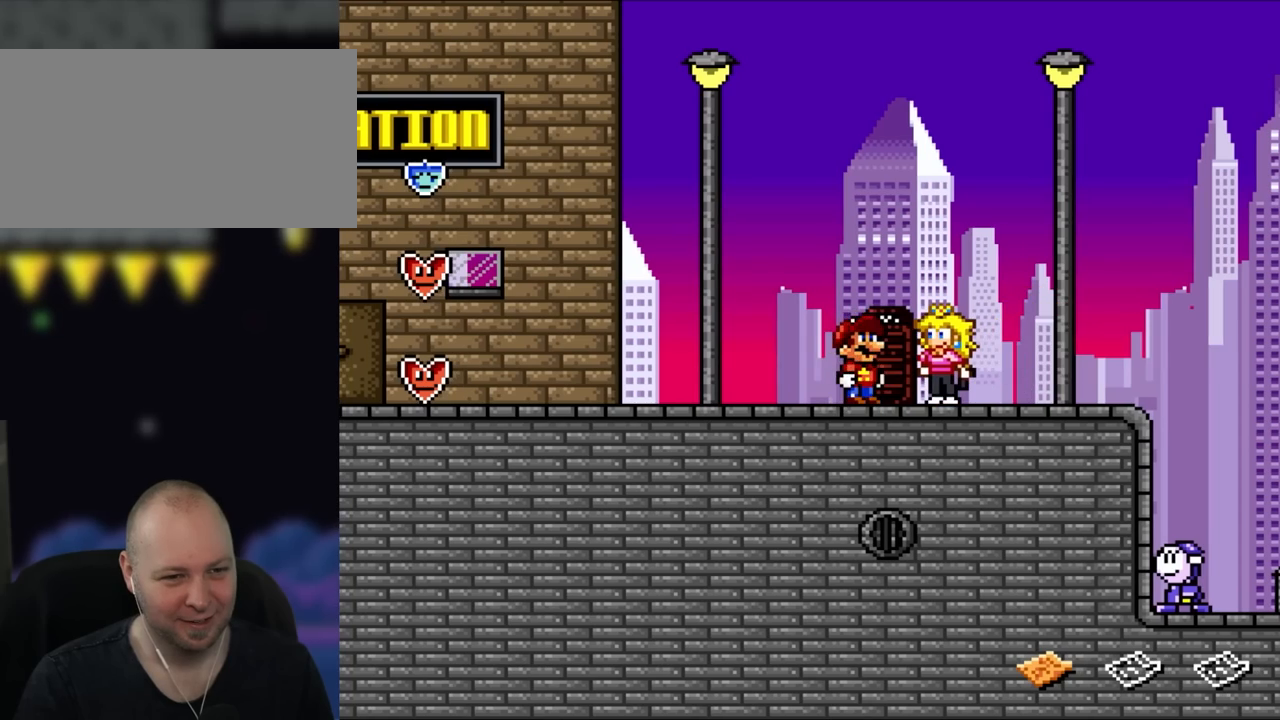
{"dt_ms": 500, "buttons": ["Y", "DPAD_LEFT"], "events": [[67, "DPAD_UP", "down"], [183, "DPAD_UP", "up"], [300, "DPAD_LEFT", "down"]]}
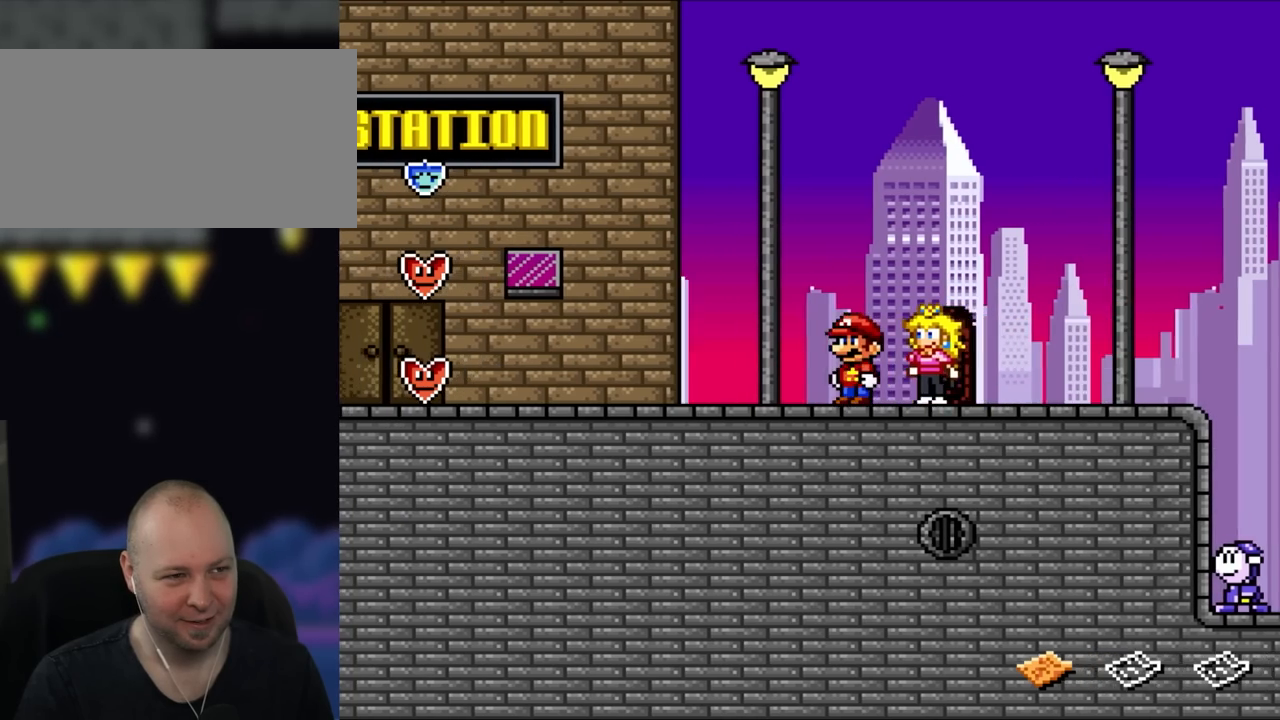
{"dt_ms": 500, "buttons": ["Y", "DPAD_LEFT"], "events": []}
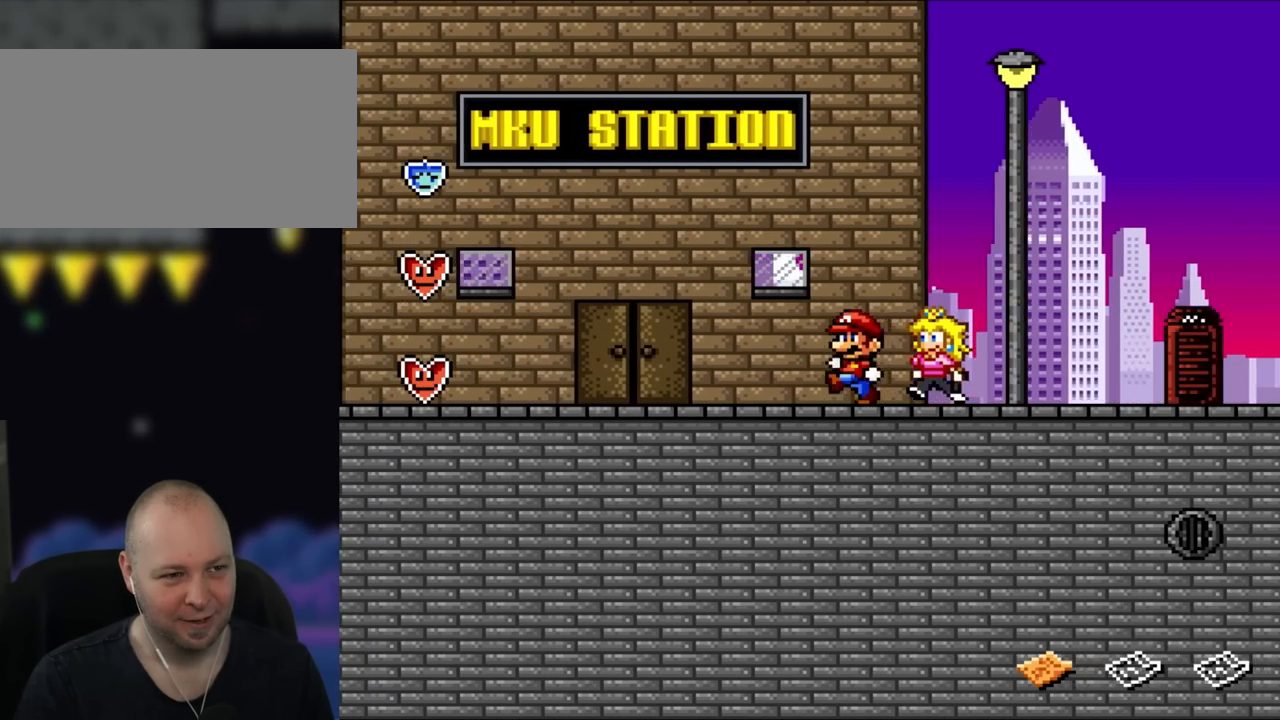
{"dt_ms": 500, "buttons": ["Y"], "events": [[450, "DPAD_LEFT", "up"]]}
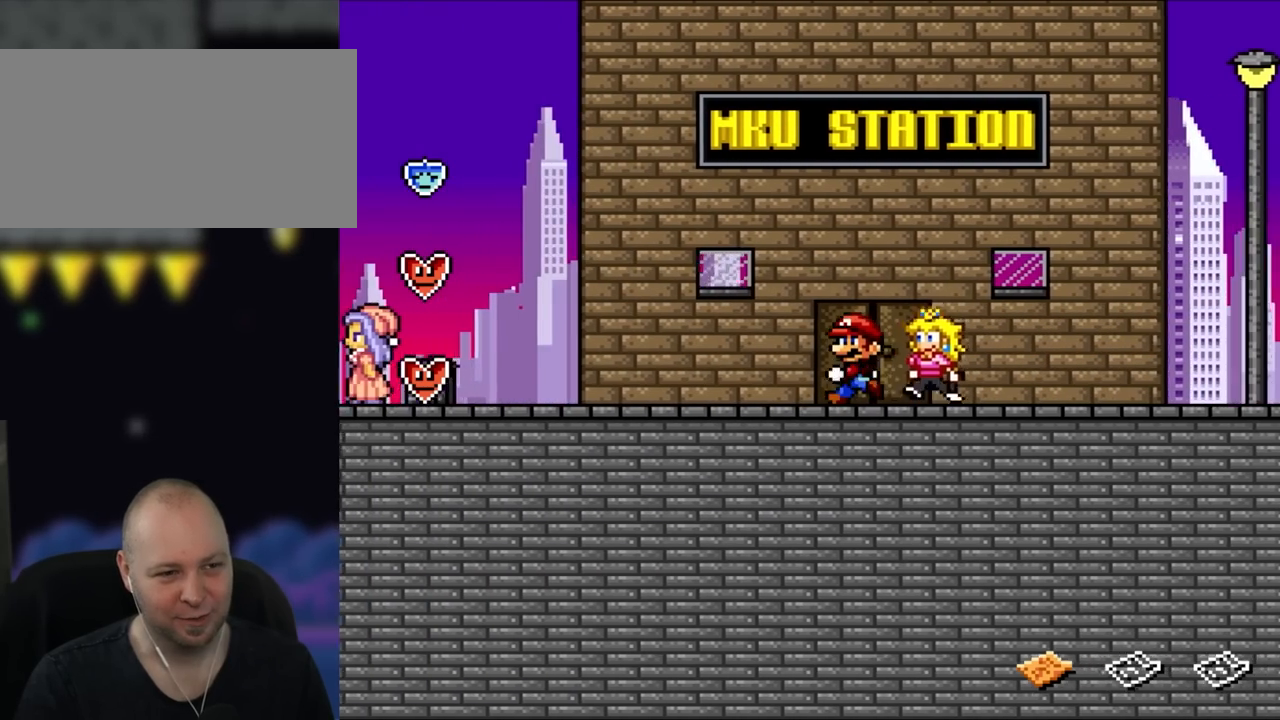
{"dt_ms": 500, "buttons": ["Y", "DPAD_LEFT"], "events": [[133, "DPAD_LEFT", "down"]]}
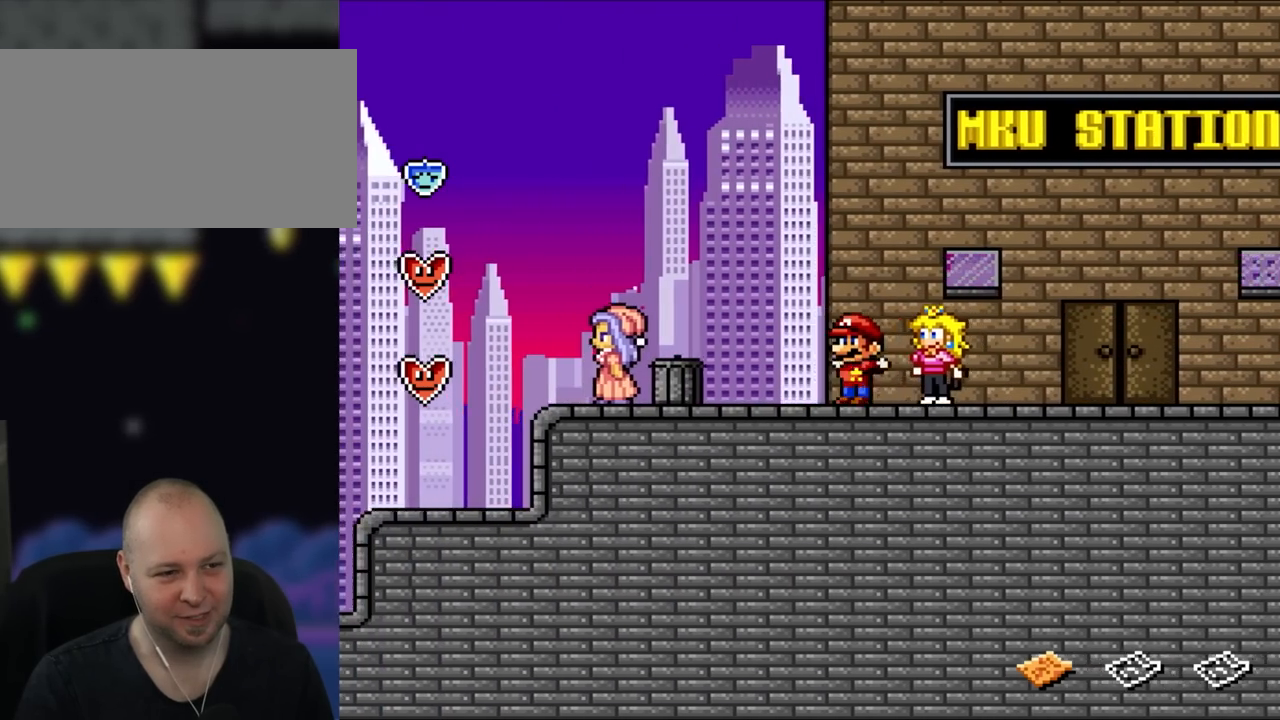
{"dt_ms": 500, "buttons": ["Y", "DPAD_RIGHT"], "events": [[367, "DPAD_LEFT", "up"], [450, "DPAD_RIGHT", "down"]]}
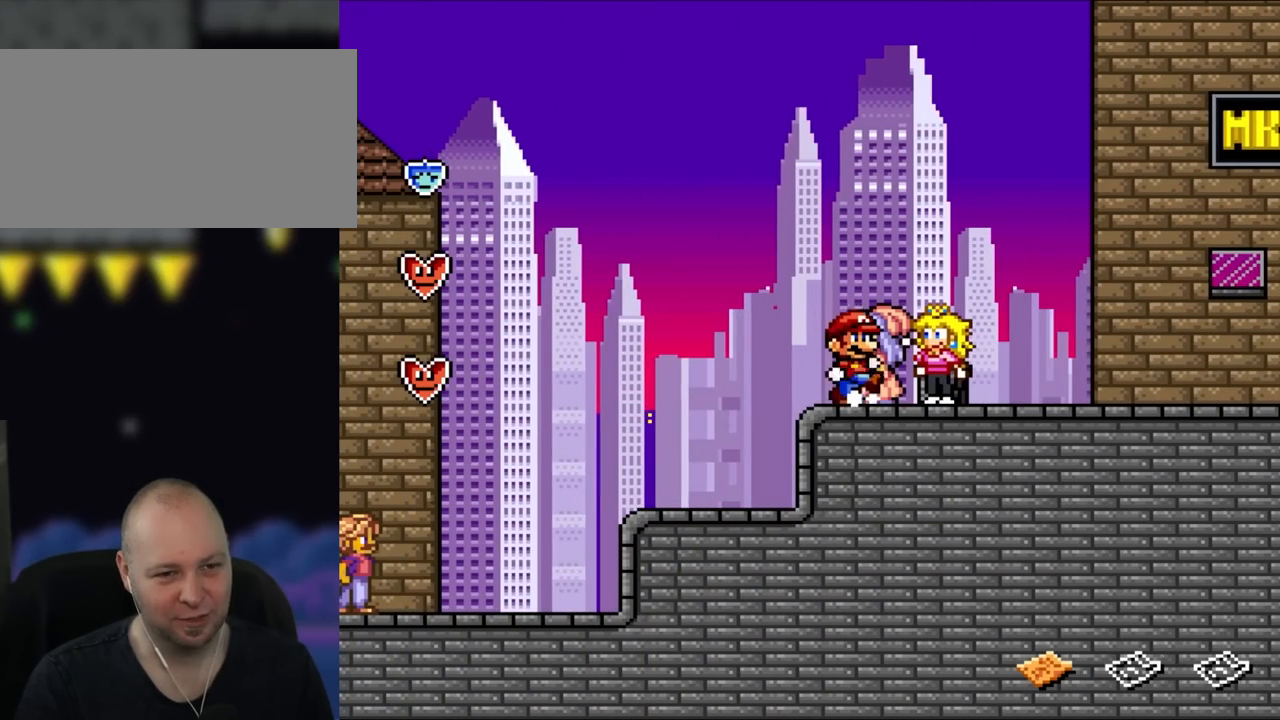
{"dt_ms": 500, "buttons": ["Y"], "events": [[100, "DPAD_RIGHT", "up"], [333, "DPAD_UP", "down"], [500, "DPAD_UP", "up"]]}
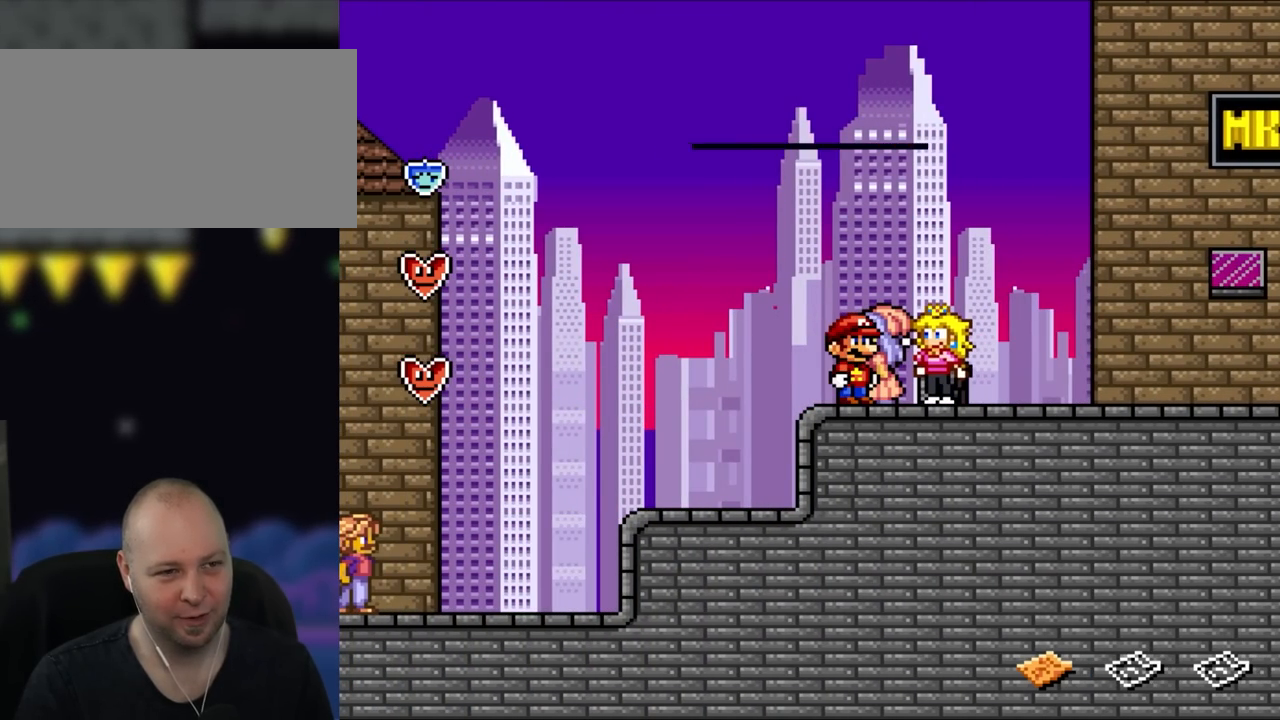
{"dt_ms": 500, "buttons": [], "events": [[33, "Y", "up"]]}
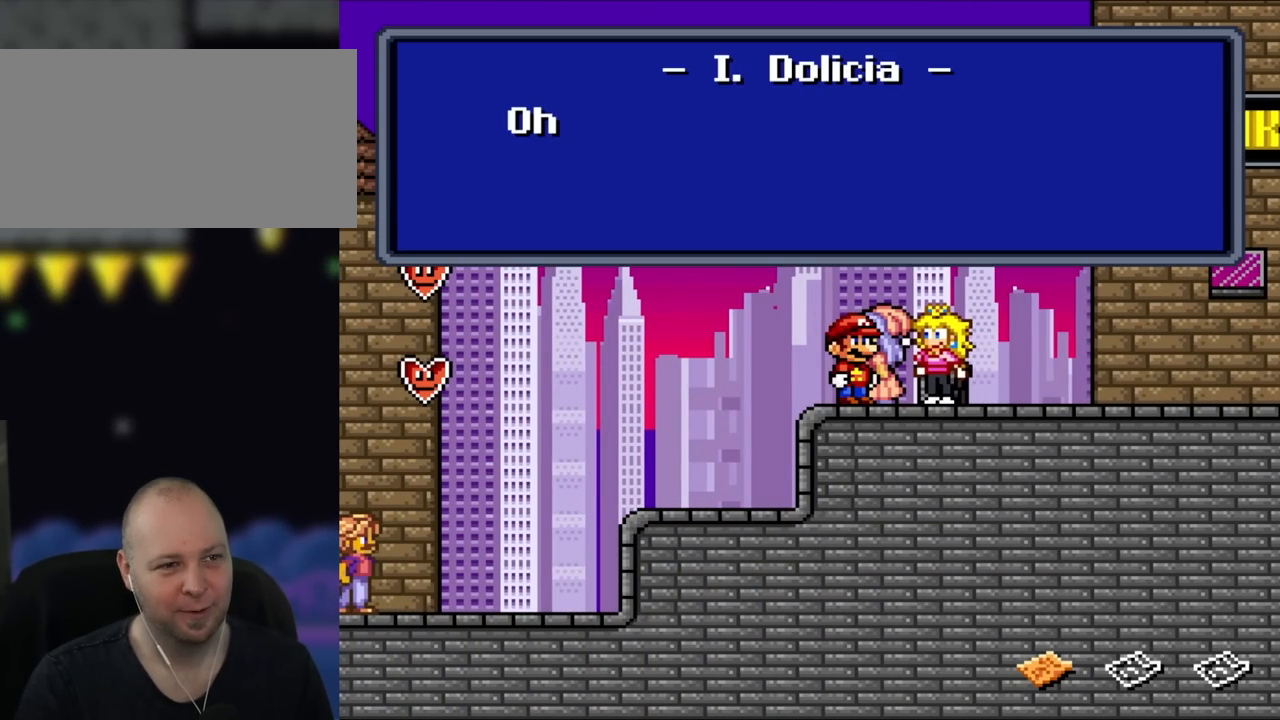
{"dt_ms": 500, "buttons": [], "events": []}
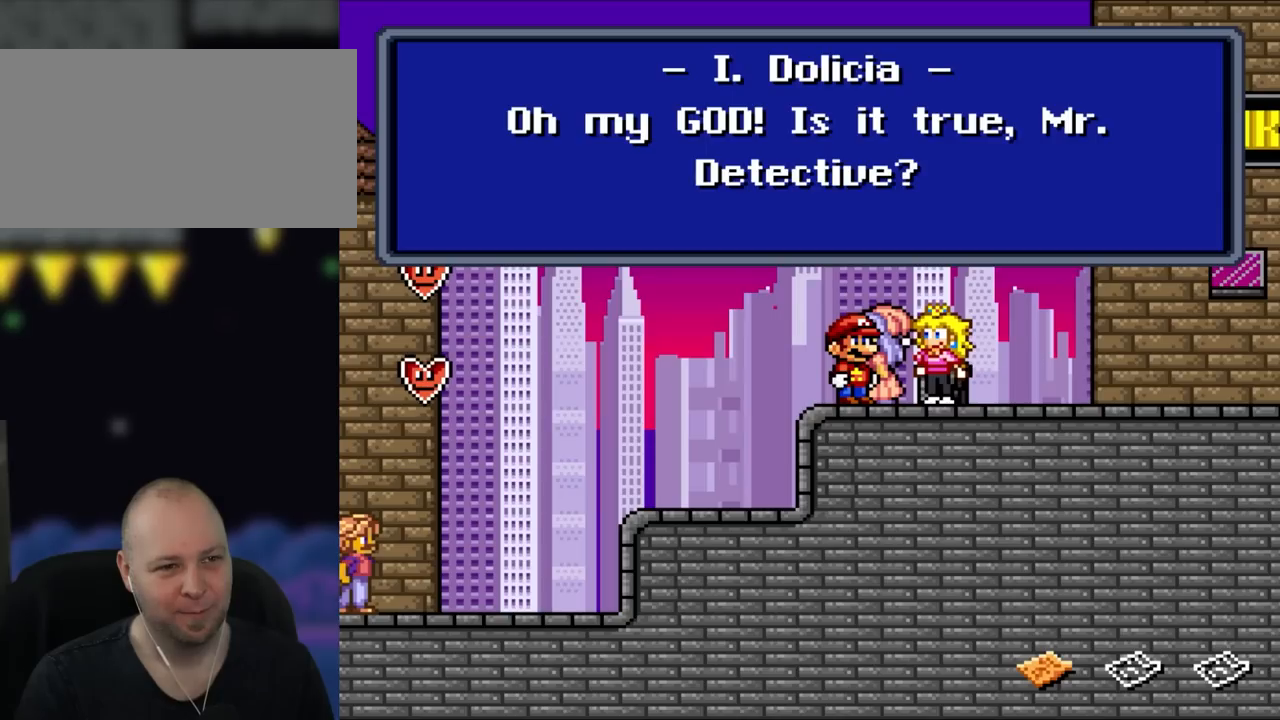
{"dt_ms": 500, "buttons": [], "events": []}
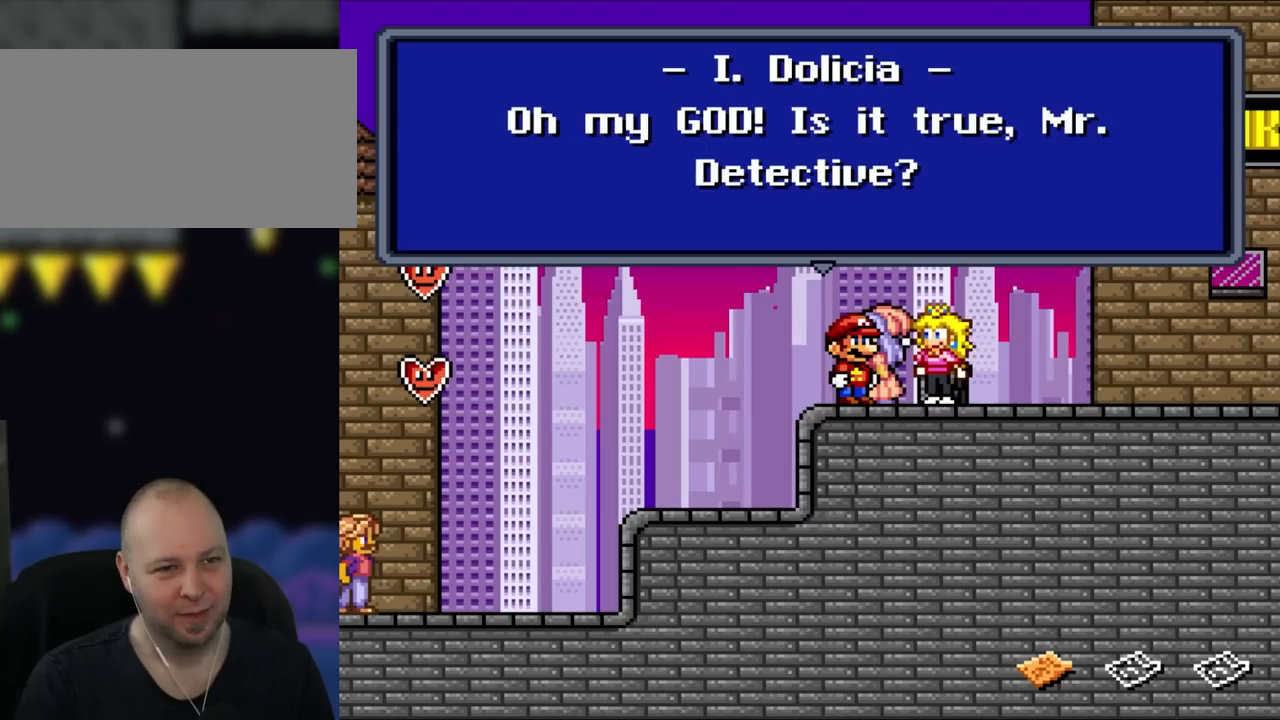
{"dt_ms": 500, "buttons": [], "events": []}